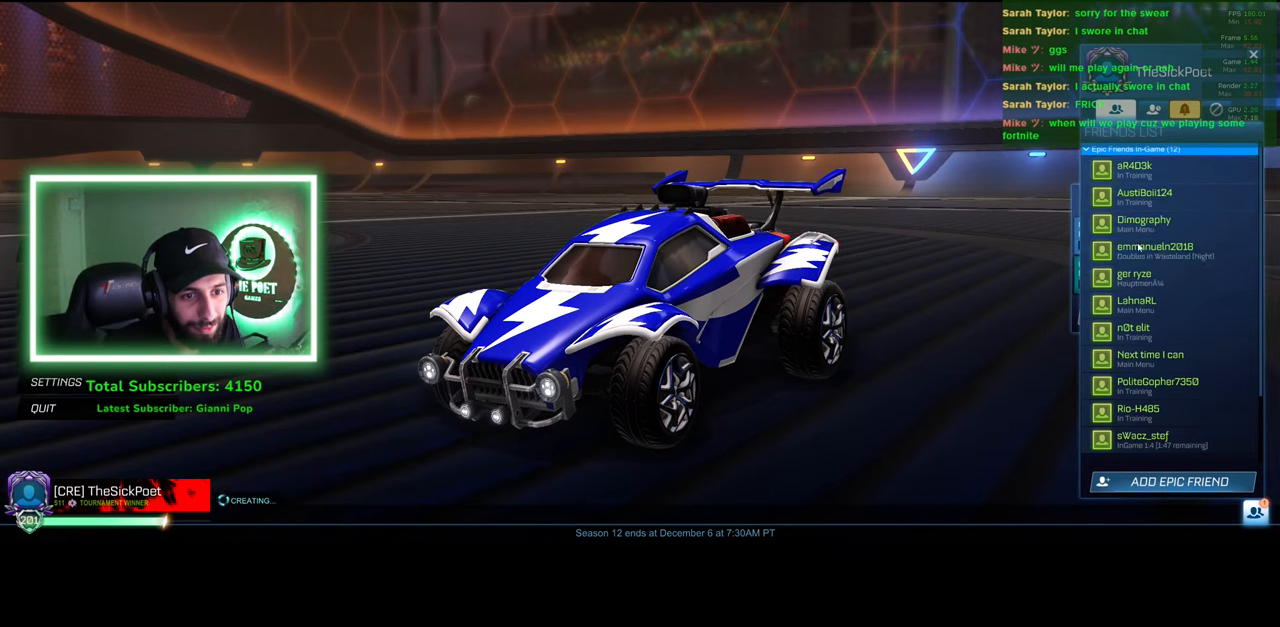
Gameplay with keyboard and mouse; each line is a JSON object with the keys and mouse buttons held at the frame after it. "events" lists presses ("down") and releases ("up") of "a", "ctrl", "d", "e", "q", "s", "shift", "space", "w", "mouse_left", "mouse_wheel", "mouse_right", "mouse_mb4" and "mouse_mb5" between this image and that frame as [ms after this image, input, new state], when the widget could be followed in between. "mouse_left", "mouse_wheel", "mouse_right", "mouse_mb4", "mouse_mb5" = the "left", "wheel", "right", "mb4", "mb5" buttons of the "mouse" list. No other keys are recorded. "wheel" means that the mouse wheel is clicked or scrolled. Mouse movement is not recorded.
{"keys": [], "mouse": [], "events": []}
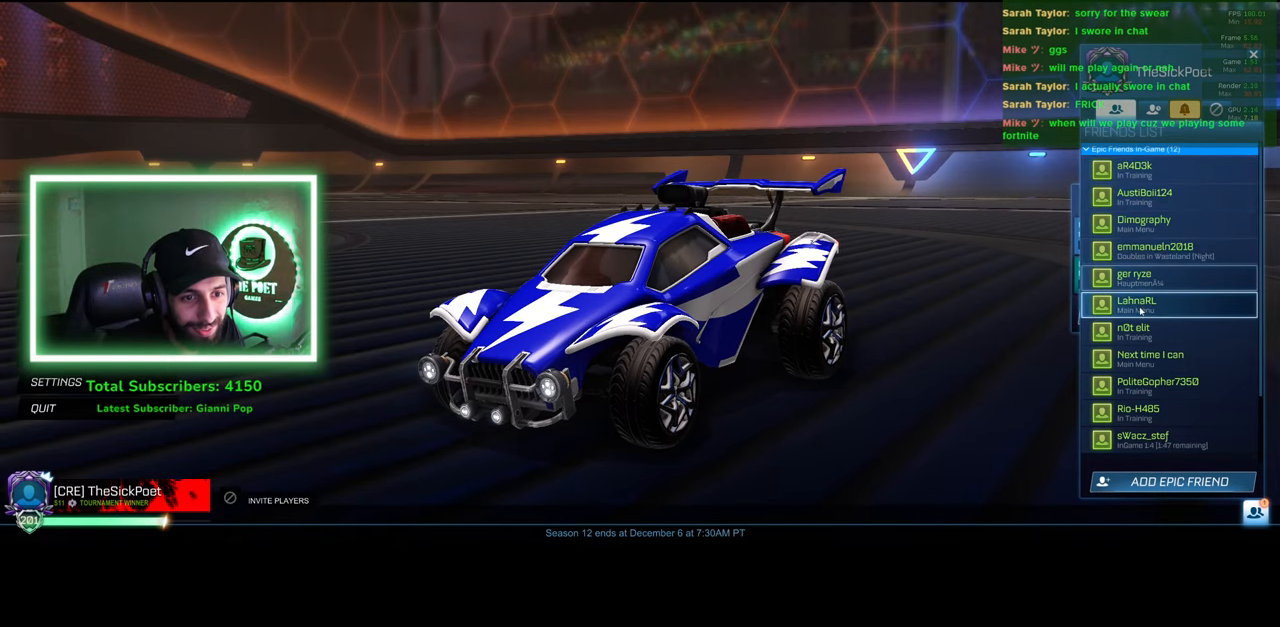
{"keys": [], "mouse": [], "events": []}
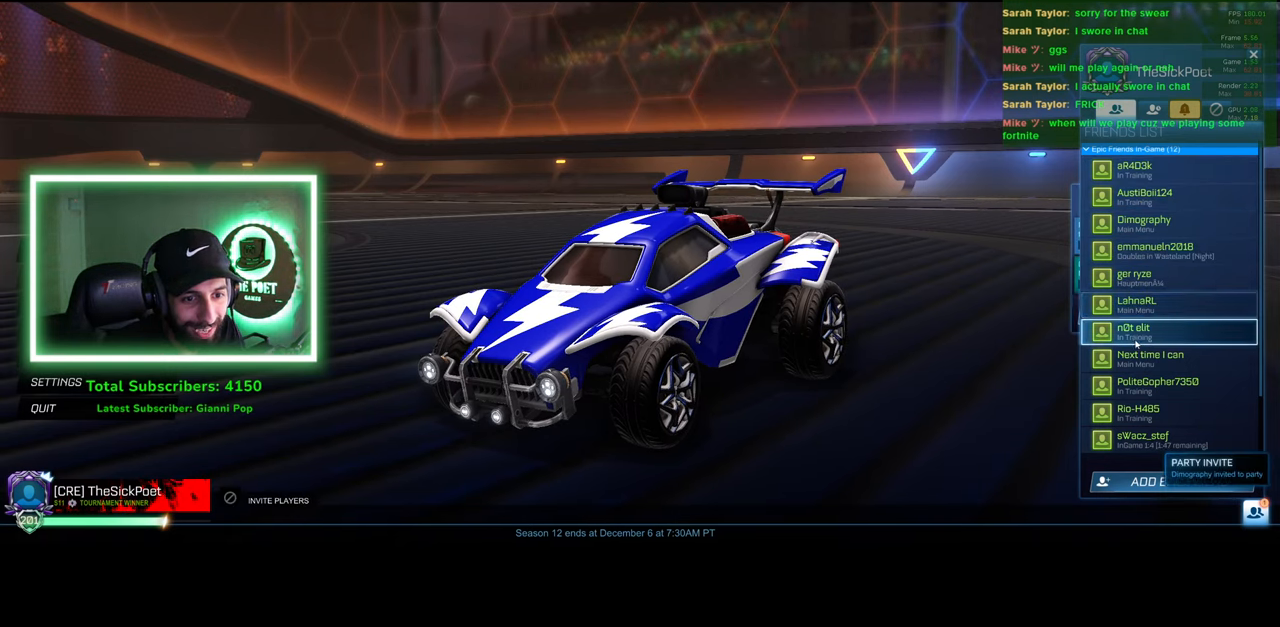
{"keys": [], "mouse": [], "events": []}
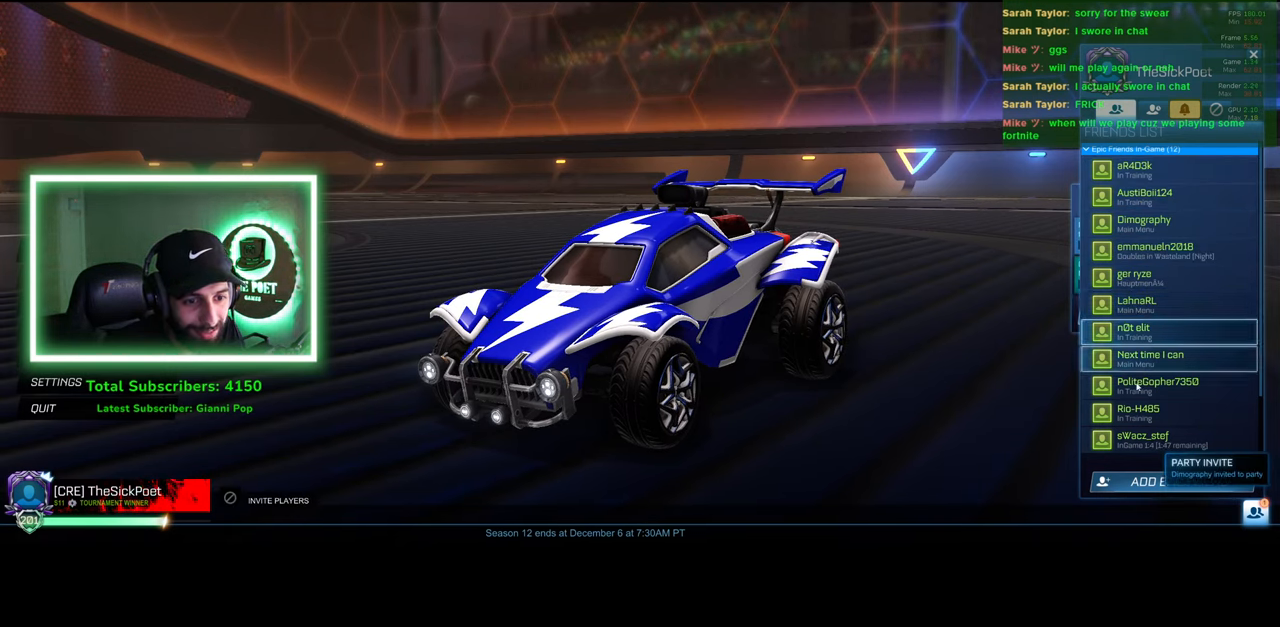
{"keys": [], "mouse": [], "events": [[33, "mouse_left", "down"], [100, "mouse_left", "up"]]}
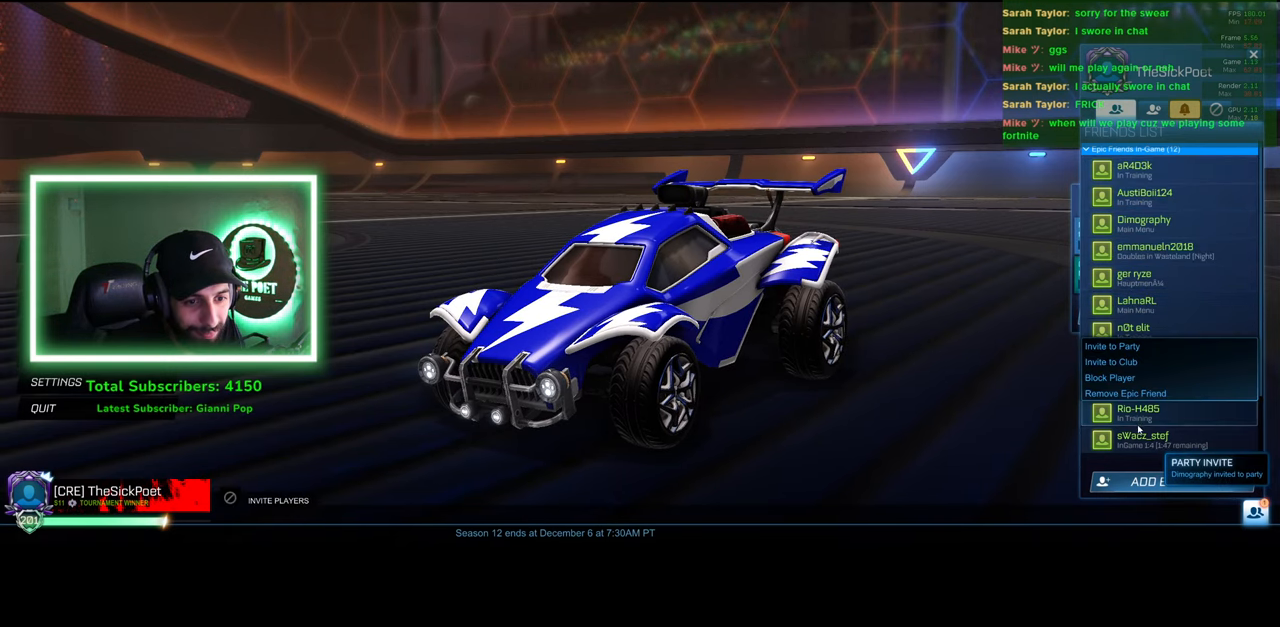
{"keys": [], "mouse": [], "events": [[250, "mouse_left", "down"], [316, "mouse_left", "up"]]}